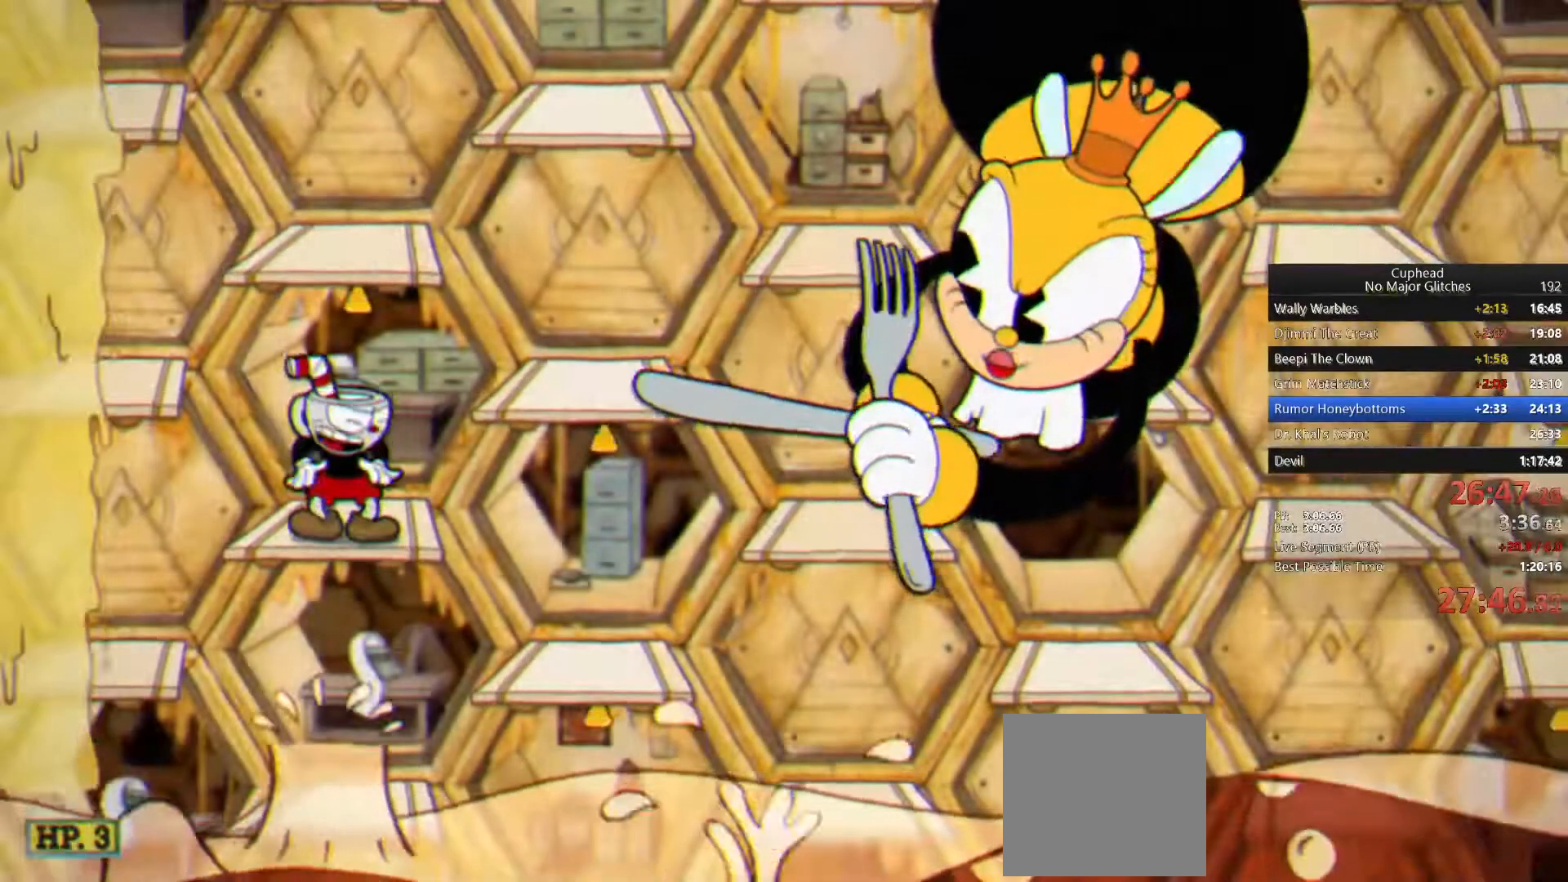
Gameplay with a controller (PlayStation layout); each line is a JSON object with the inputs held at the frame after it. "events" lists button and stick changes between this image and that frame as [ms after this image, input, new state], when the widget could be followed in between. Not read: HOME.
{"buttons": ["R1"], "left_stick": "up-right", "right_stick": "center", "events": []}
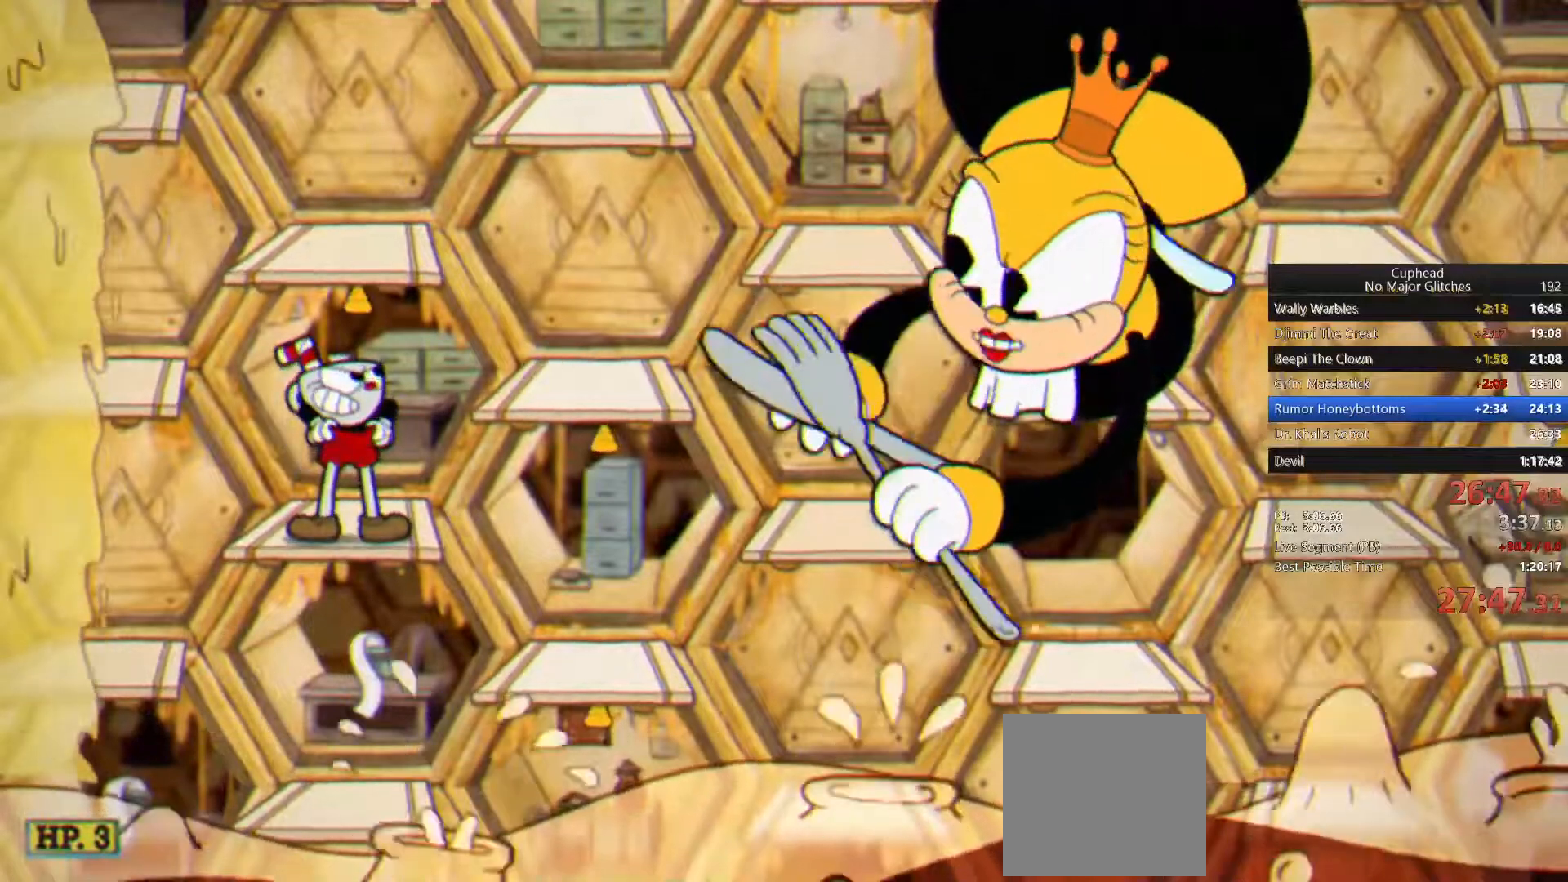
{"buttons": [], "left_stick": "up-right", "right_stick": "center", "events": [[167, "R1", "up"]]}
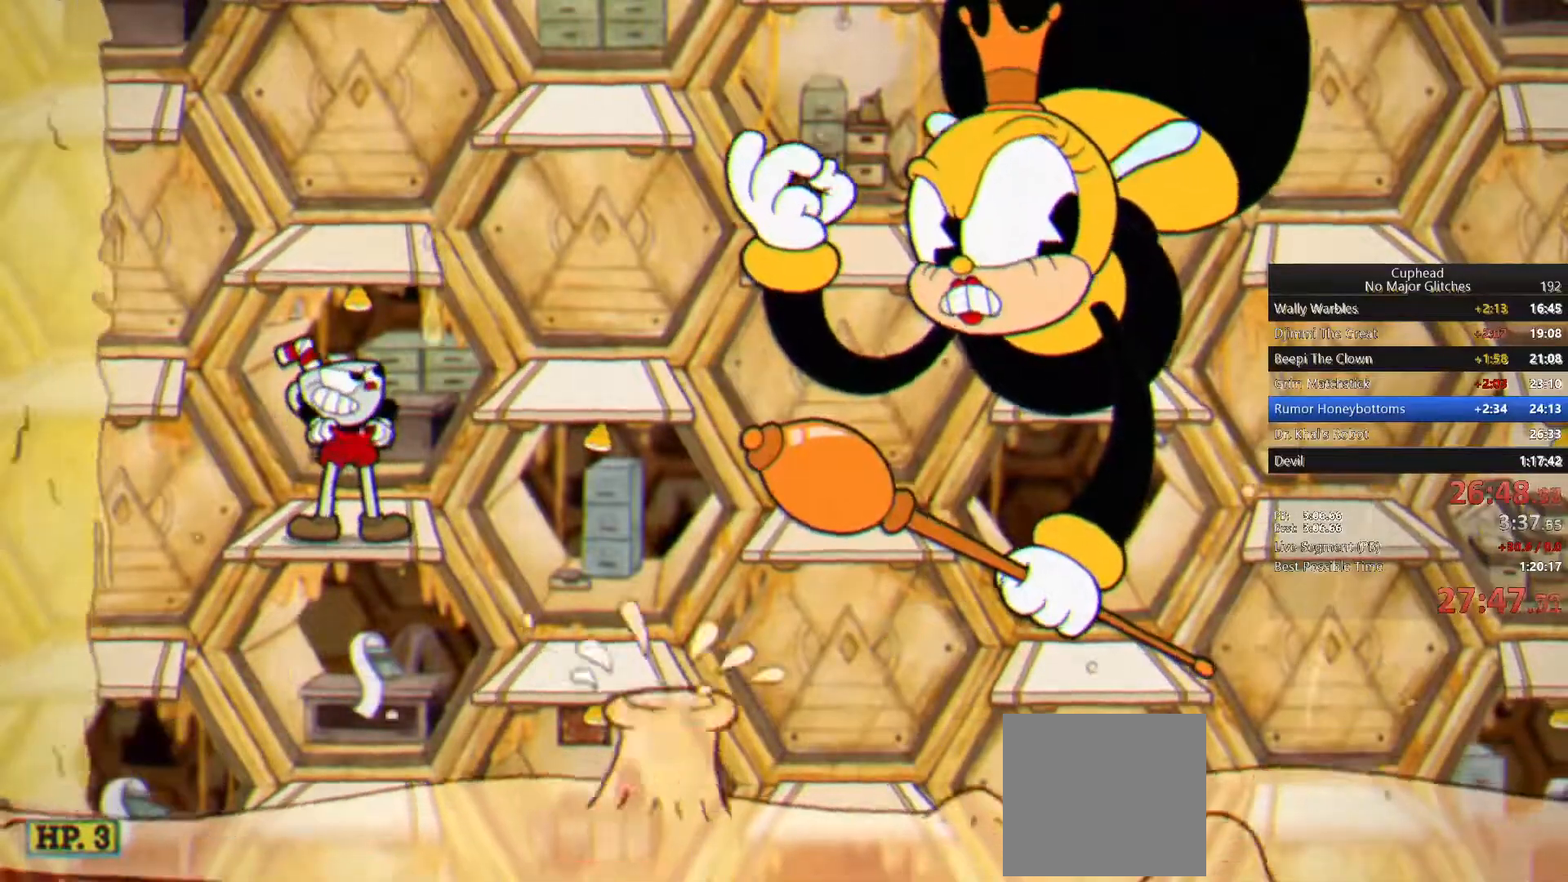
{"buttons": [], "left_stick": "up-right", "right_stick": "center", "events": []}
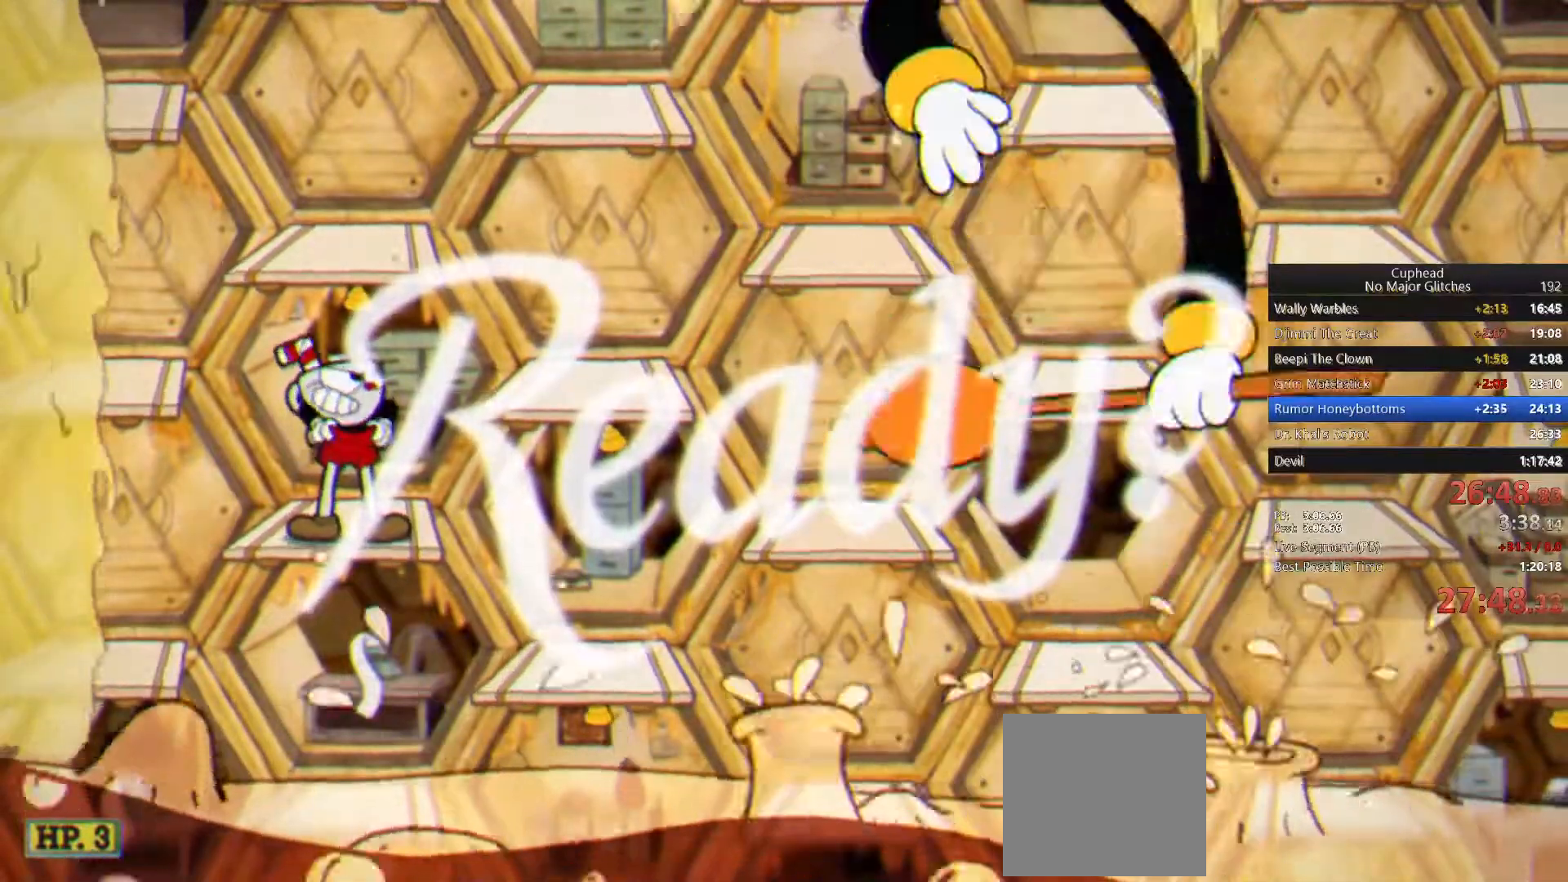
{"buttons": [], "left_stick": "up-right", "right_stick": "center", "events": []}
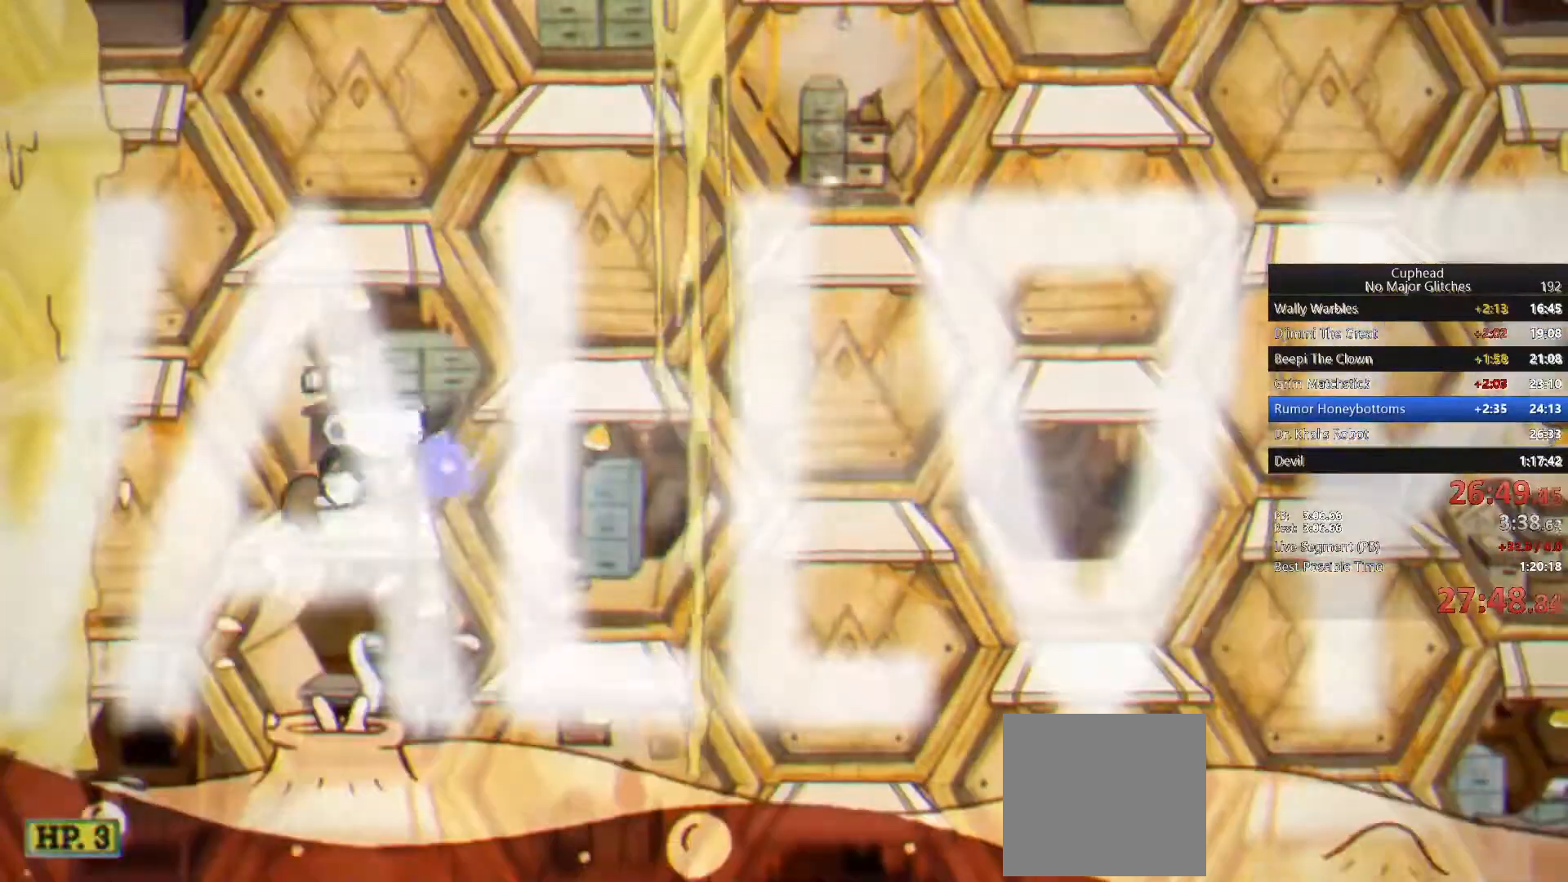
{"buttons": [], "left_stick": "right", "right_stick": "center", "events": [[50, "CROSS", "down"], [50, "left_stick", "right"], [183, "CROSS", "up"]]}
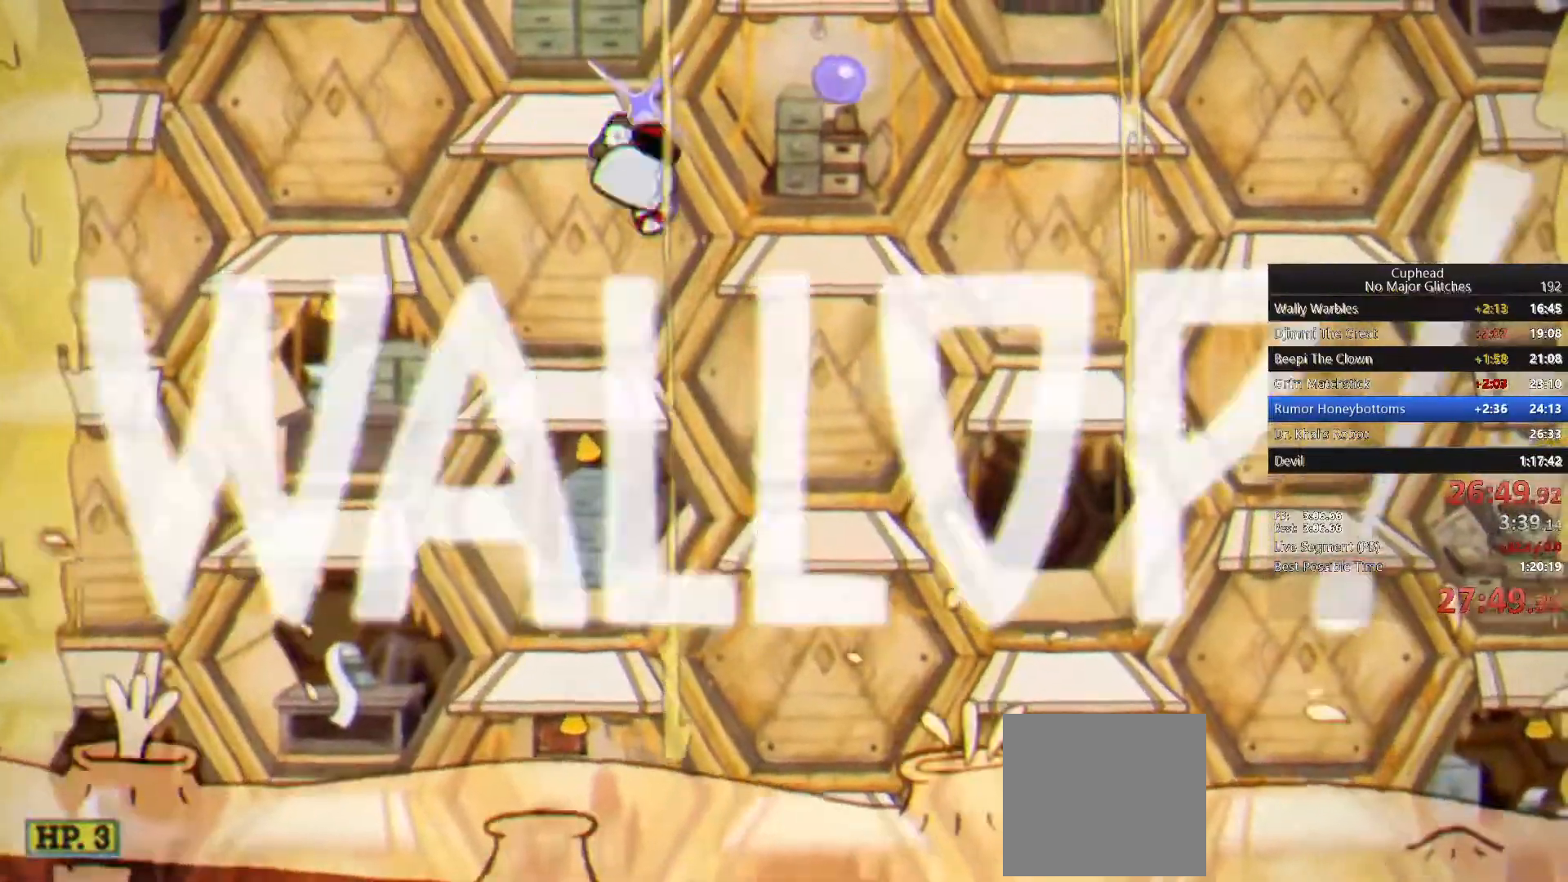
{"buttons": [], "left_stick": "right", "right_stick": "center", "events": [[217, "left_stick", "center"], [300, "CROSS", "down"], [367, "left_stick", "right"], [417, "CROSS", "up"]]}
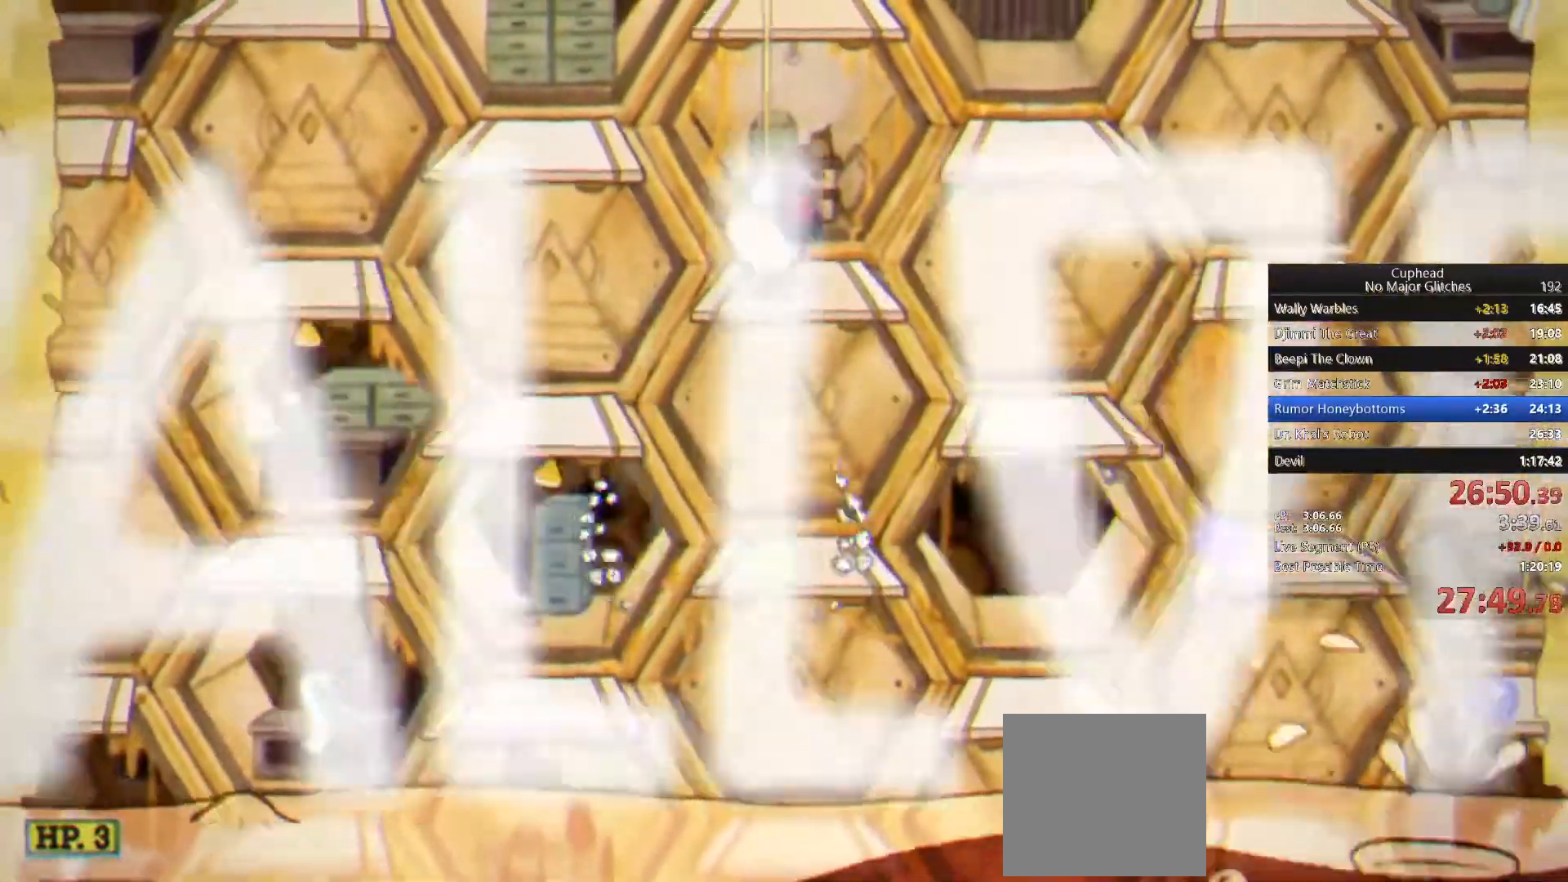
{"buttons": ["R1"], "left_stick": "right", "right_stick": "center", "events": [[33, "left_stick", "center"], [83, "left_stick", "right"], [167, "left_stick", "center"], [400, "left_stick", "right"], [433, "R1", "down"]]}